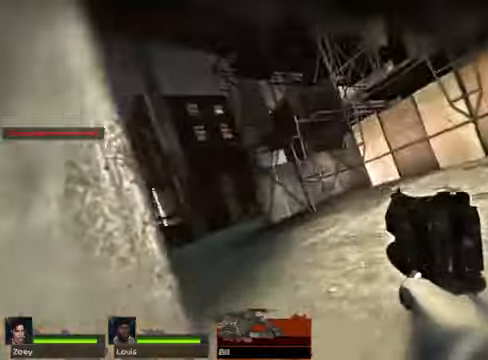
Gameplay with keyboard and mouse; each line is a JSON object with the keys and mouse buttons held at the frame after it. "events" lists presses ("down") and releases ("up") of "1", "2", "3", "4", "5", "a", "alt", "c", "caps_lock", "ctrl", "d", "e", "f", "g", "q", "r", "s", "shift", "space", "t", "tab", "v", "w", "x", "z" and "mouse_wheel" between this image and that frame as [ms after this image, input, new state], when the widget could be followed in between. "mouse_wheel" = the "wheel" button of the "mouse" list. No other keys are recorded. "wheel" means that the mouse wheel is clicked or scrolled. Not read: mouse_move.
{"keys": ["w"], "mouse": [], "events": [[507, "w", "down"]]}
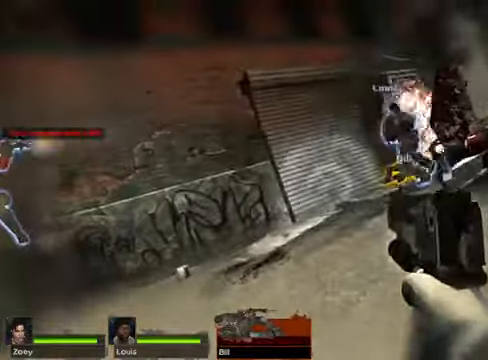
{"keys": ["w"], "mouse": [], "events": []}
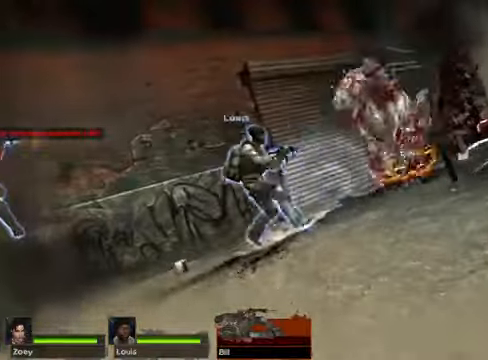
{"keys": ["w"], "mouse": [], "events": []}
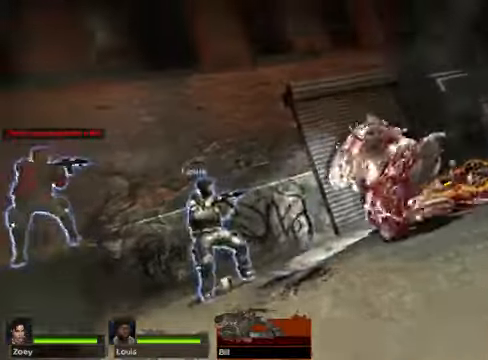
{"keys": [], "mouse": [], "events": [[67, "w", "up"]]}
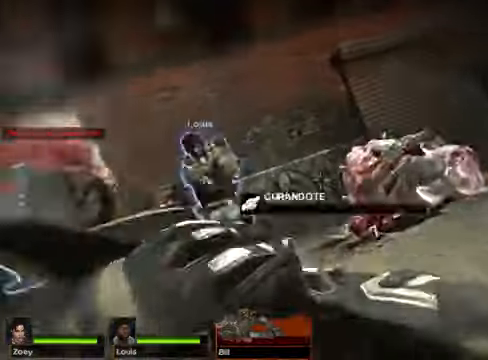
{"keys": [], "mouse": [], "events": []}
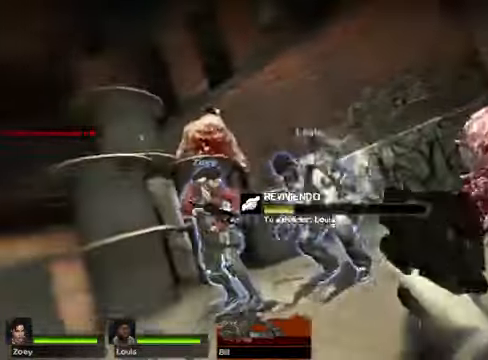
{"keys": [], "mouse": [], "events": []}
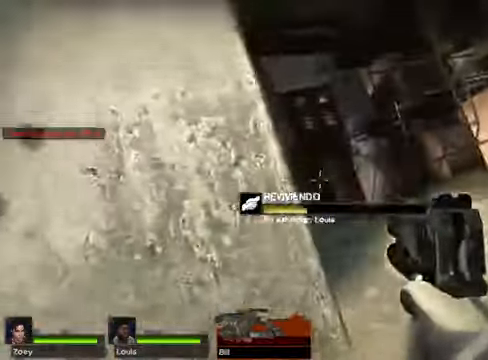
{"keys": [], "mouse": [], "events": []}
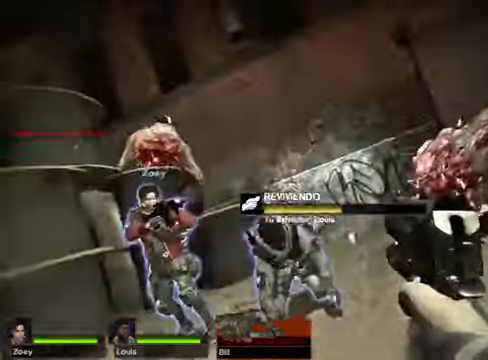
{"keys": [], "mouse": [], "events": []}
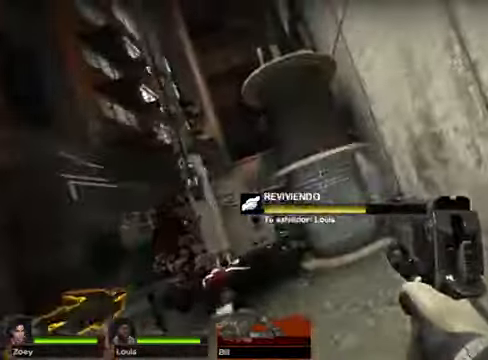
{"keys": [], "mouse": [], "events": []}
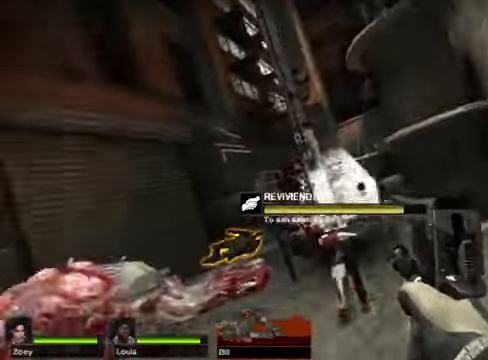
{"keys": ["w"], "mouse": [], "events": [[507, "w", "down"]]}
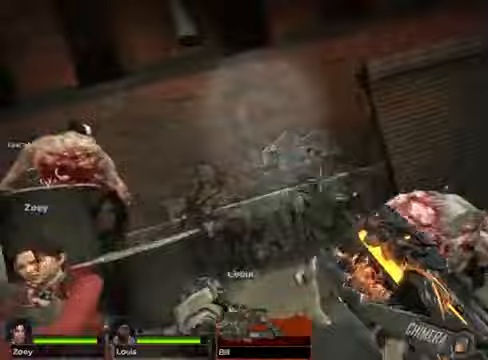
{"keys": ["a", "w"], "mouse": []}
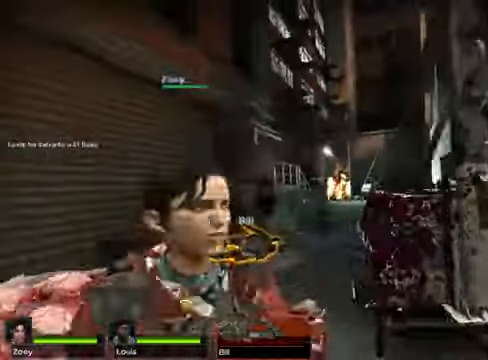
{"keys": ["a", "w"], "mouse": [], "events": []}
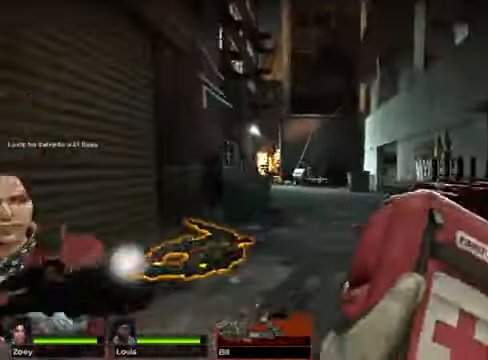
{"keys": ["w"], "mouse": [], "events": [[68, "a", "up"]]}
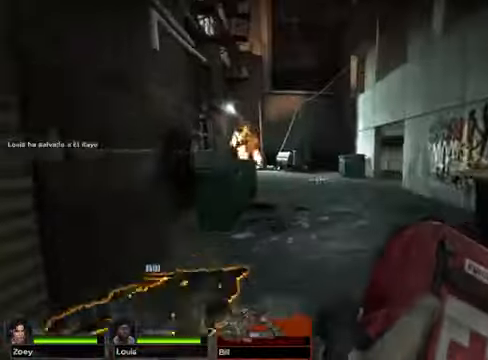
{"keys": ["a", "w"], "mouse": [], "events": [[338, "a", "down"]]}
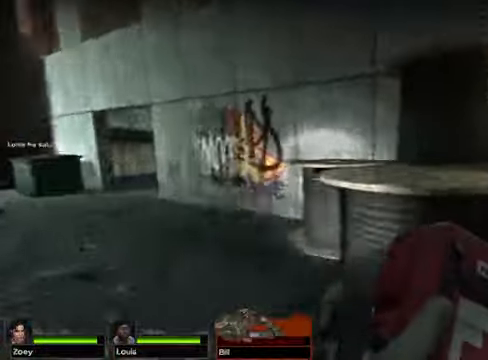
{"keys": ["a"], "mouse": [], "events": [[68, "w", "up"]]}
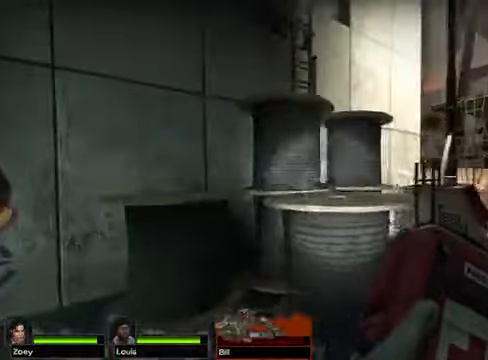
{"keys": [], "mouse": [], "events": [[236, "a", "up"]]}
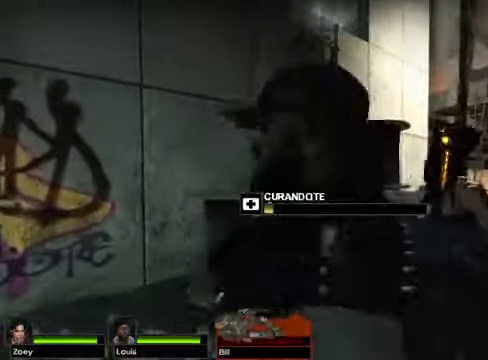
{"keys": [], "mouse": [], "events": []}
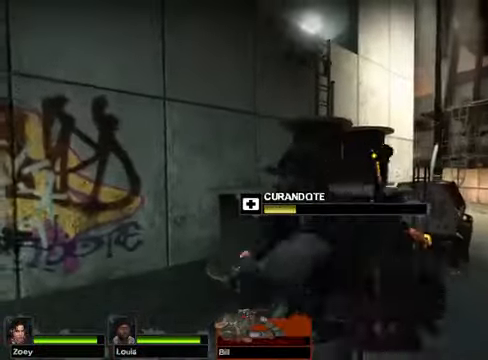
{"keys": [], "mouse": [], "events": []}
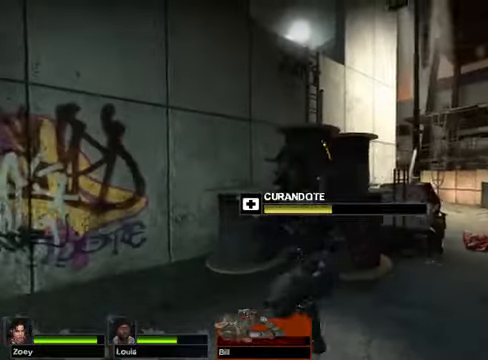
{"keys": [], "mouse": [], "events": []}
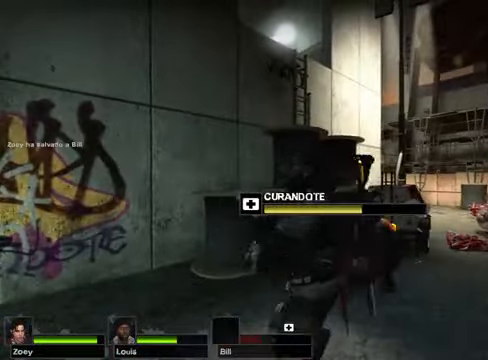
{"keys": [], "mouse": [], "events": []}
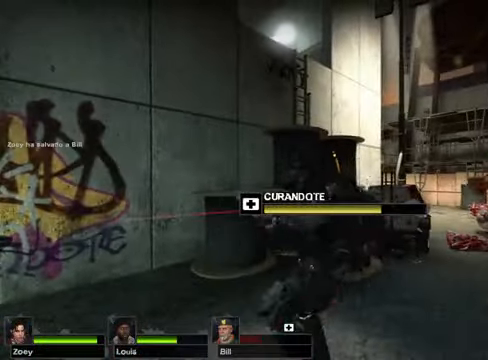
{"keys": [], "mouse": [], "events": []}
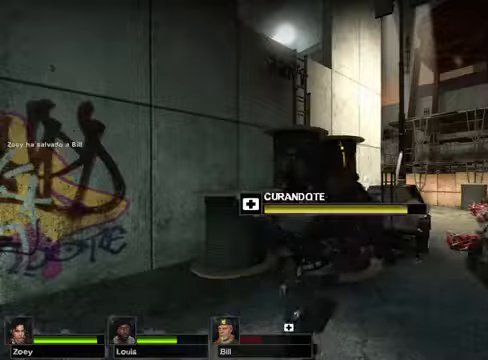
{"keys": [], "mouse": [], "events": []}
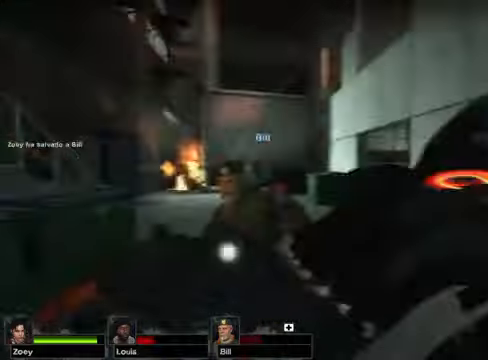
{"keys": ["w"], "mouse": [], "events": [[237, "w", "down"]]}
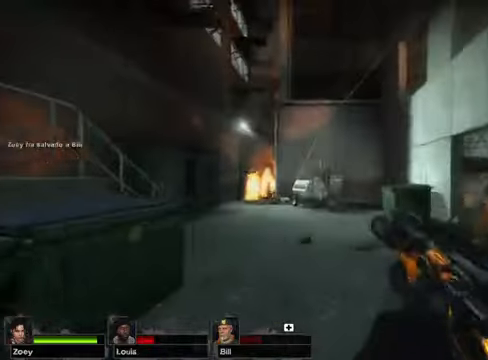
{"keys": ["s"], "mouse": [], "events": [[270, "a", "down"], [338, "w", "up"], [406, "a", "up"], [406, "s", "down"]]}
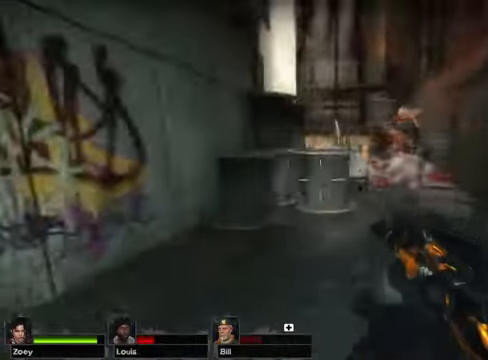
{"keys": ["d", "w"], "mouse": [], "events": [[102, "s", "up"], [203, "w", "down"], [474, "d", "down"]]}
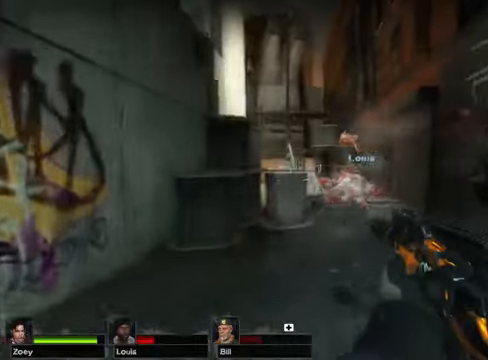
{"keys": ["w"], "mouse": [], "events": [[236, "d", "up"]]}